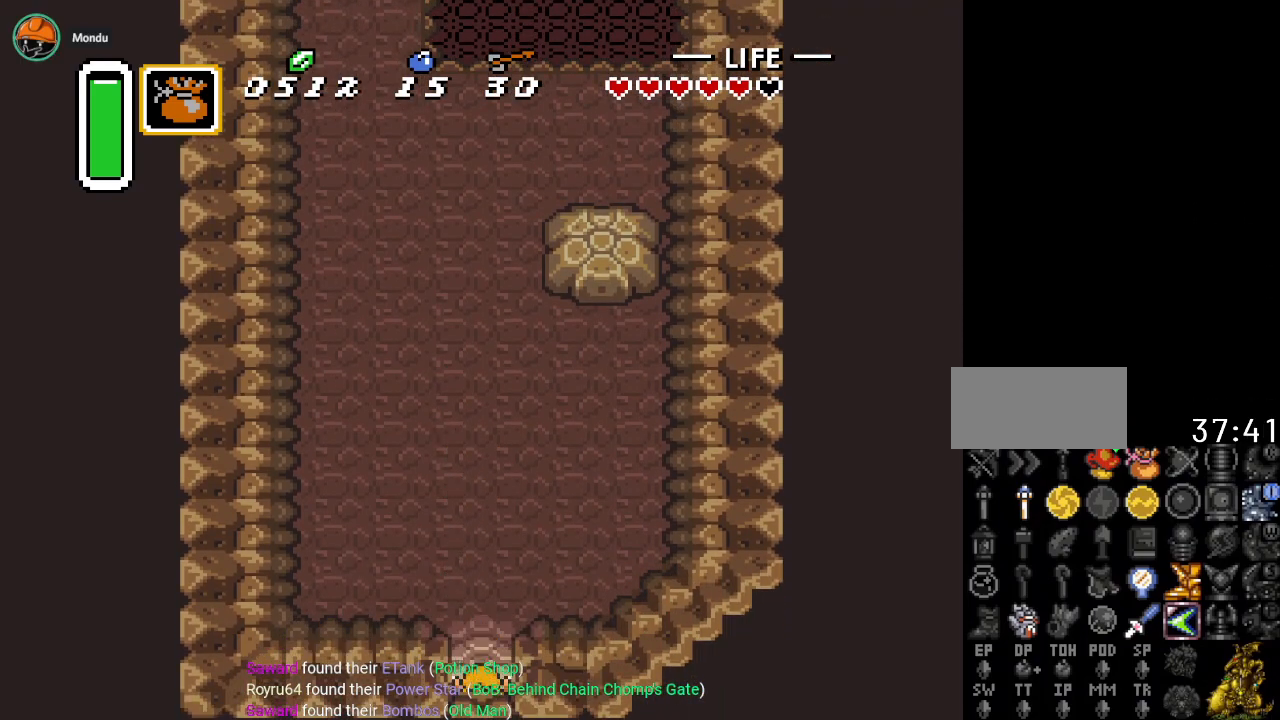
Gameplay with a controller (Nintendo layout); each line is a JSON object with the inputs held at the frame after it. "events" lists button and stick changes between this image and that frame as [ms after this image, input, new state], when the widget could be followed in between. Not read: L3 R3.
{"buttons": ["DPAD_DOWN"], "events": []}
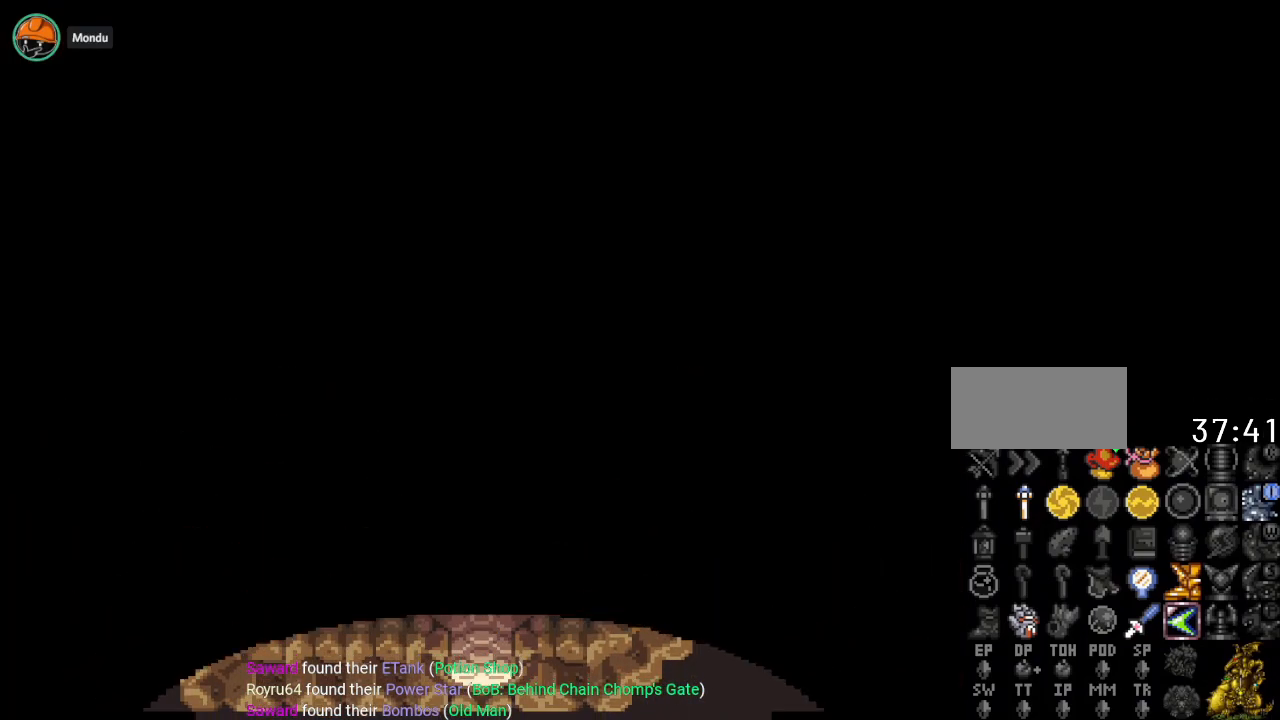
{"buttons": ["DPAD_DOWN"], "events": []}
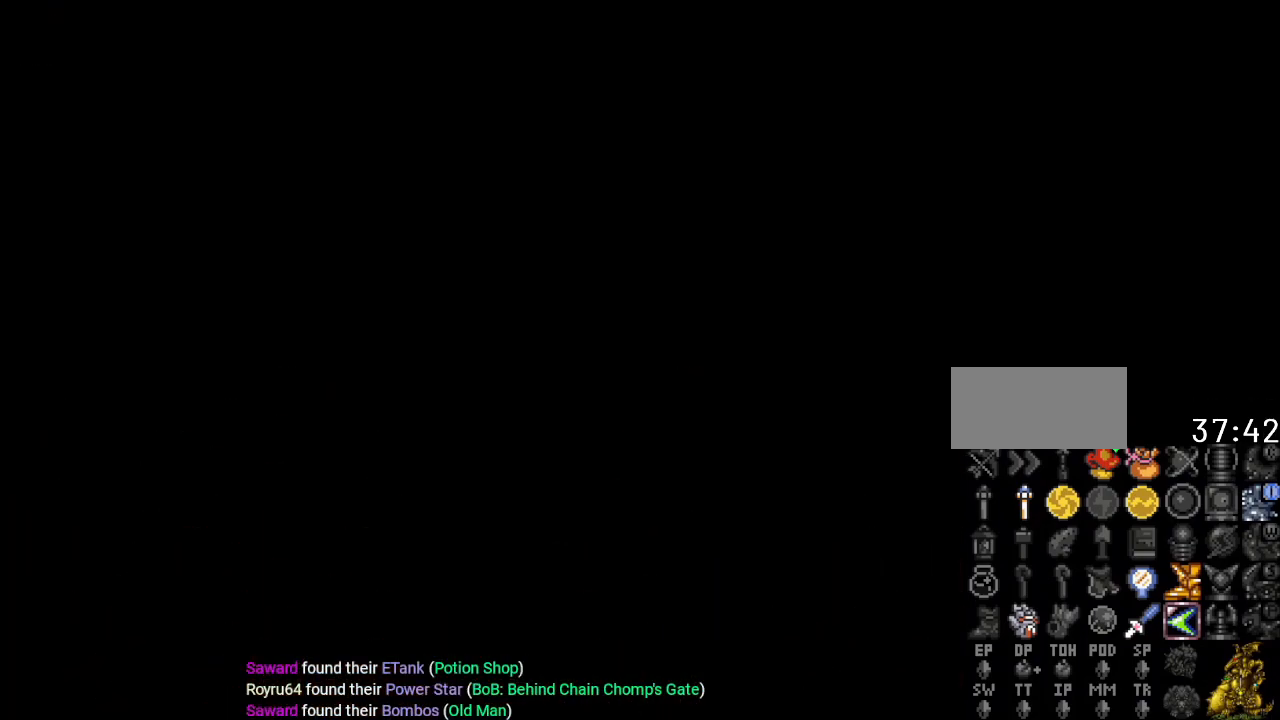
{"buttons": ["DPAD_DOWN"], "events": []}
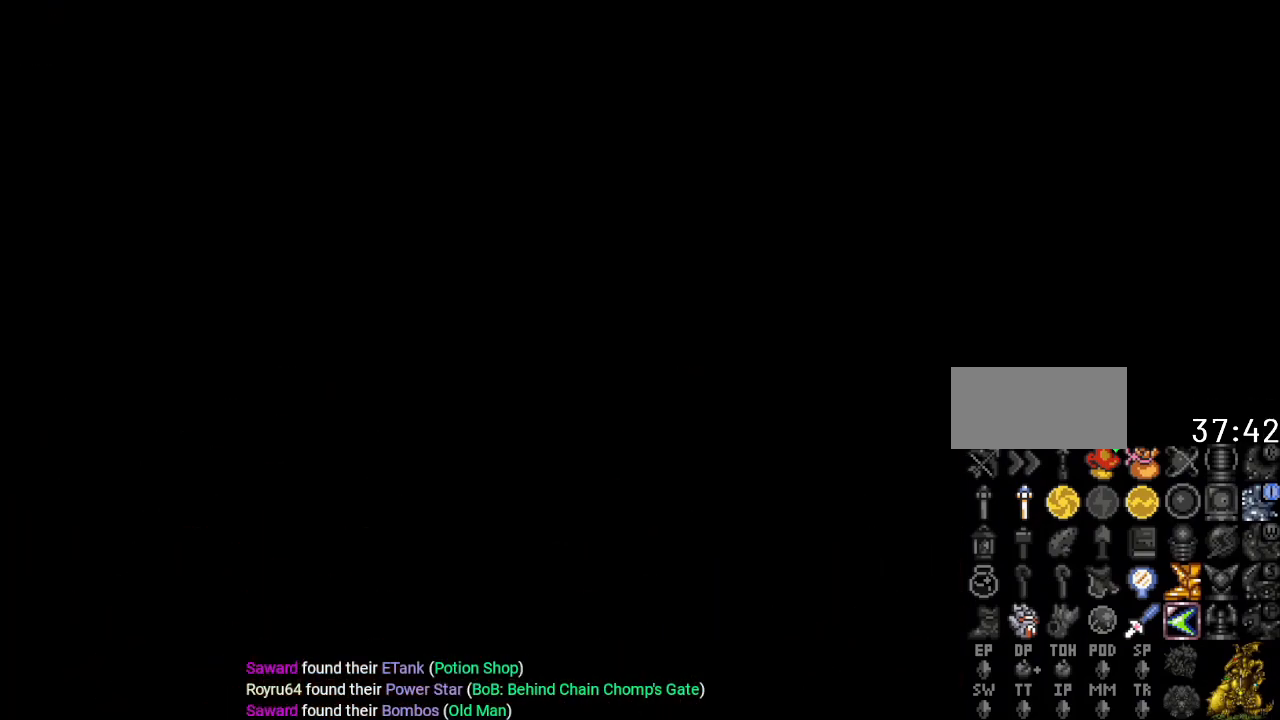
{"buttons": ["DPAD_DOWN"], "events": []}
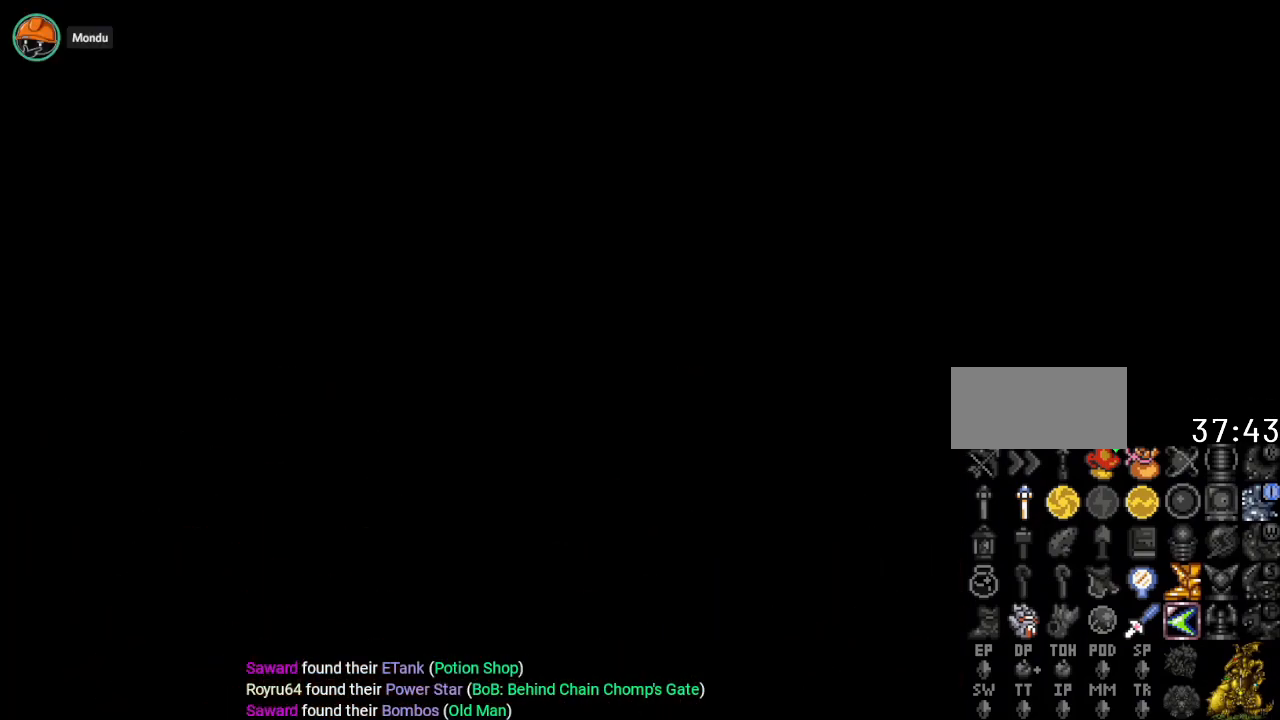
{"buttons": ["DPAD_DOWN", "DPAD_RIGHT"], "events": [[50, "DPAD_RIGHT", "down"]]}
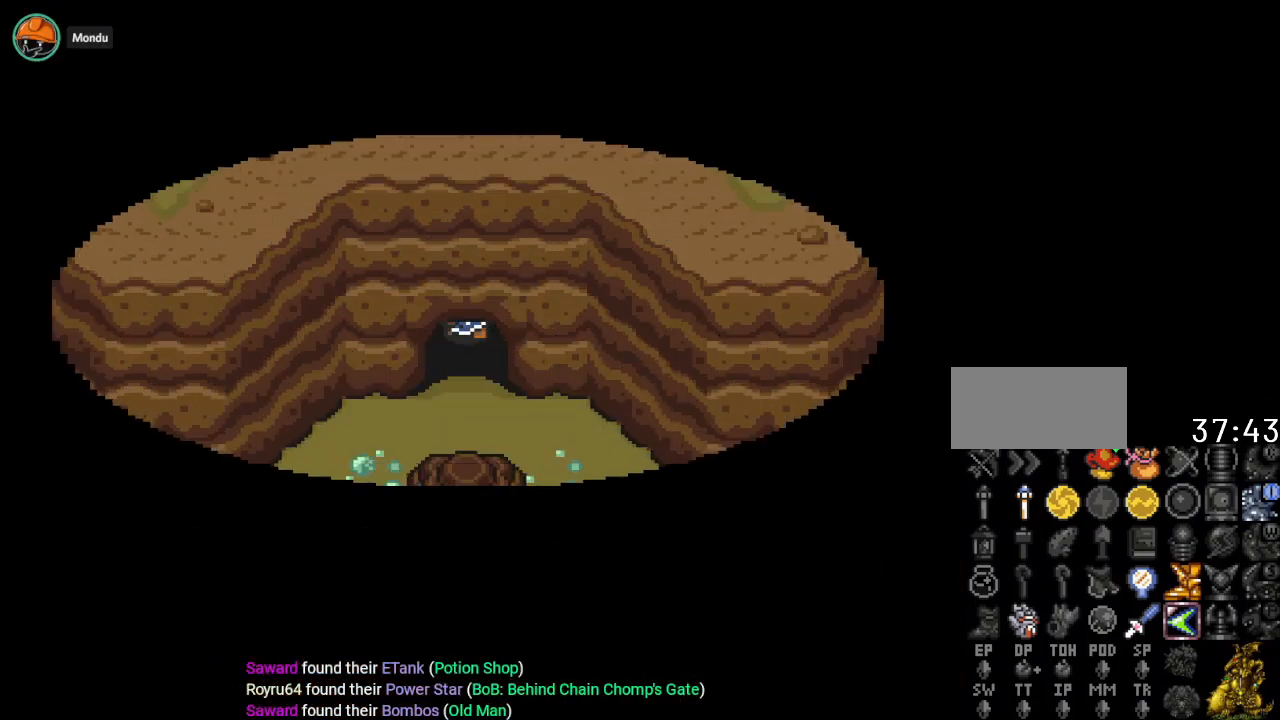
{"buttons": ["DPAD_DOWN", "DPAD_RIGHT"], "events": []}
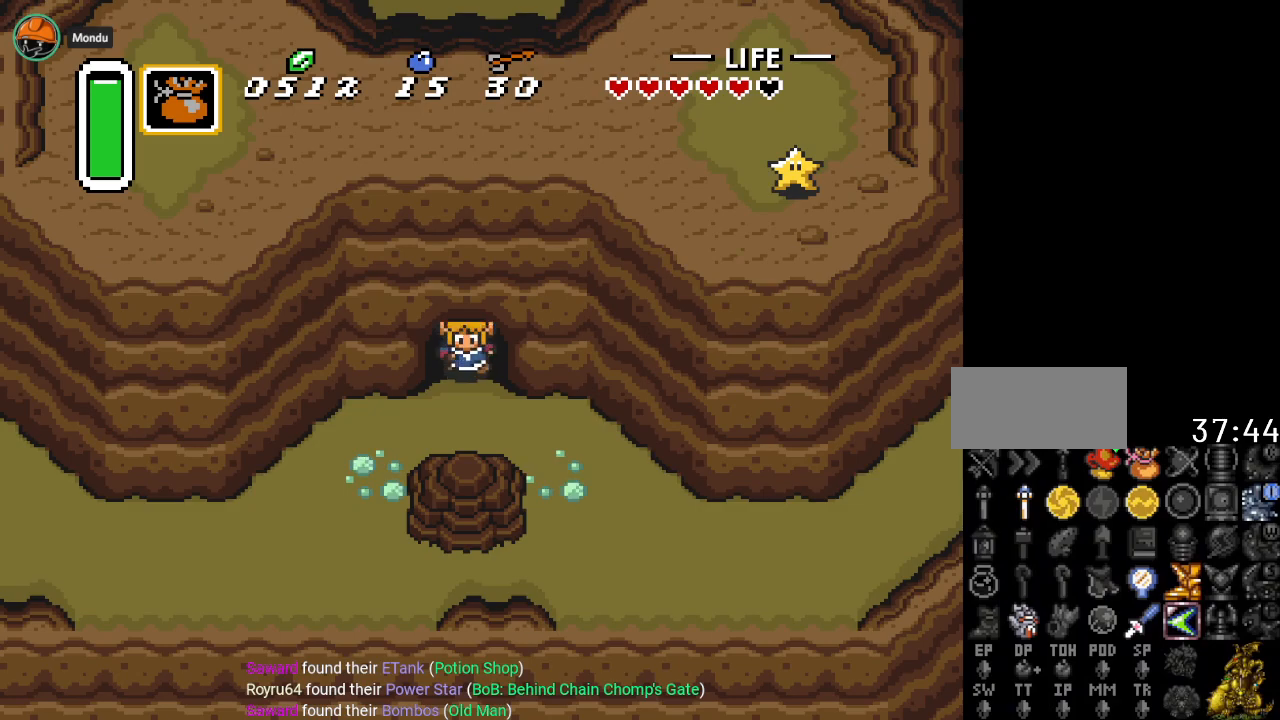
{"buttons": ["DPAD_RIGHT"], "events": [[450, "DPAD_DOWN", "up"]]}
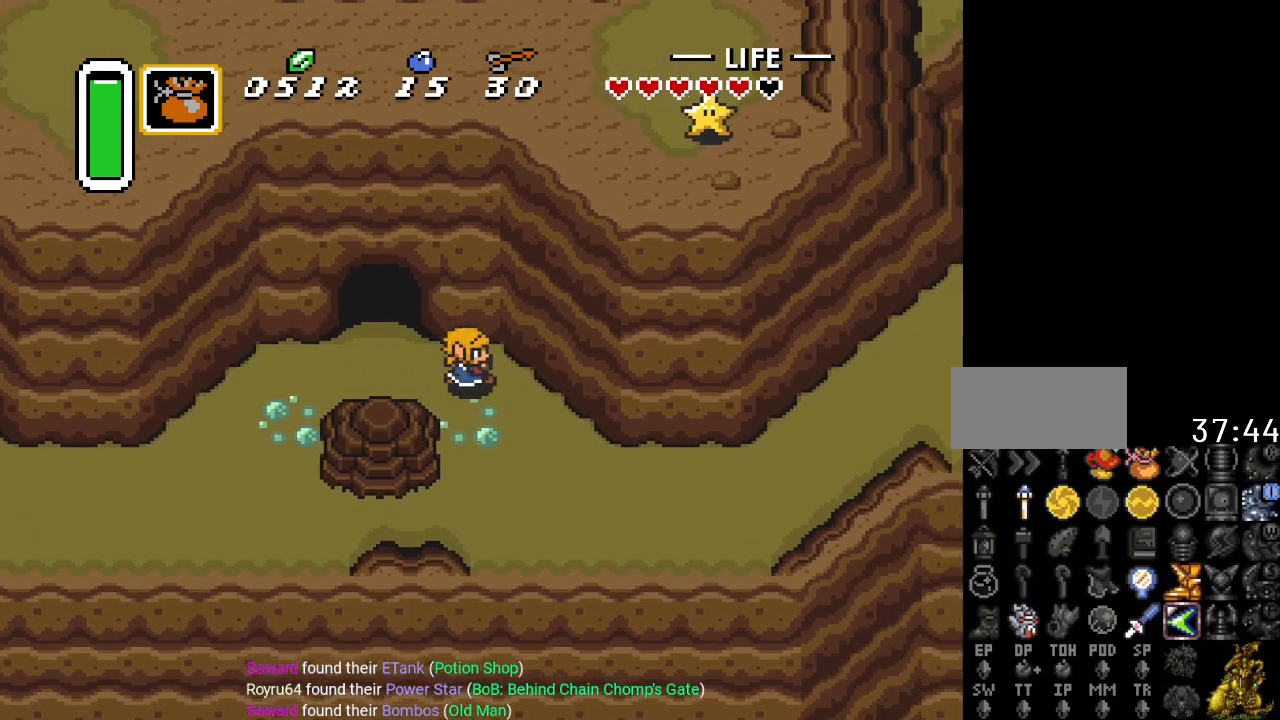
{"buttons": ["DPAD_RIGHT"], "events": []}
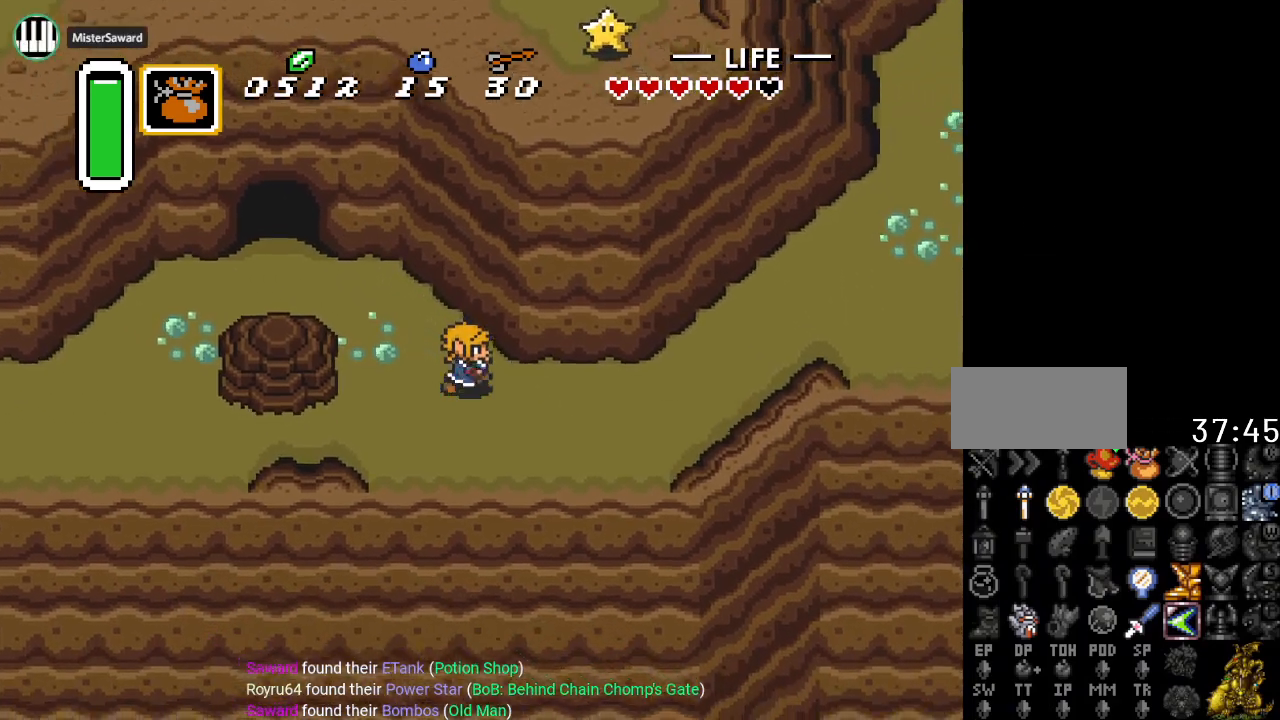
{"buttons": ["DPAD_RIGHT"], "events": []}
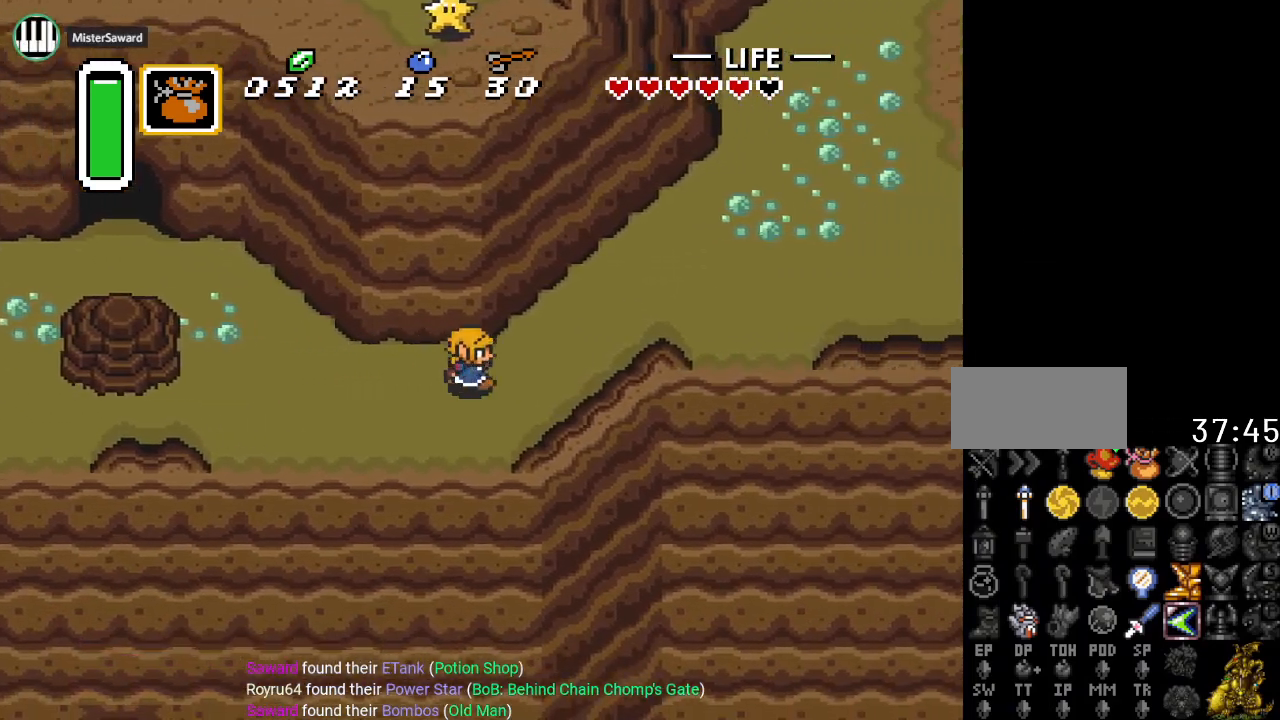
{"buttons": ["DPAD_UP", "DPAD_RIGHT"], "events": [[100, "DPAD_UP", "down"]]}
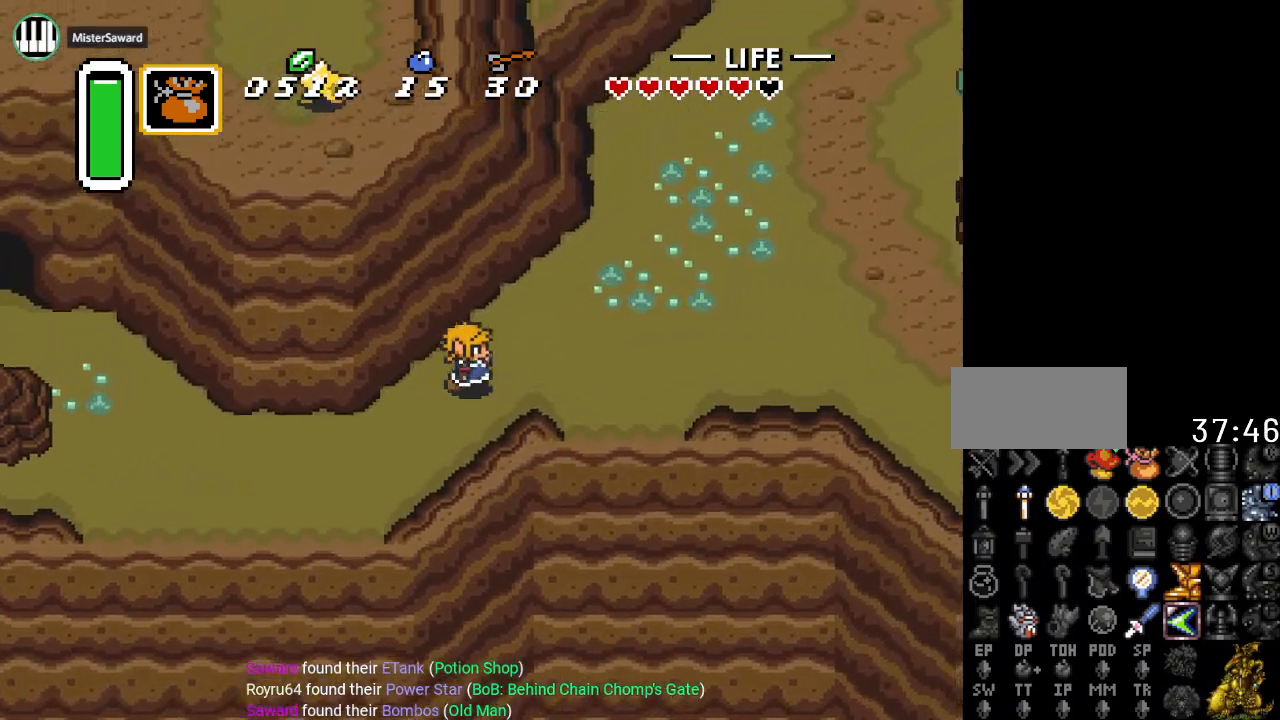
{"buttons": ["DPAD_UP", "DPAD_RIGHT"], "events": []}
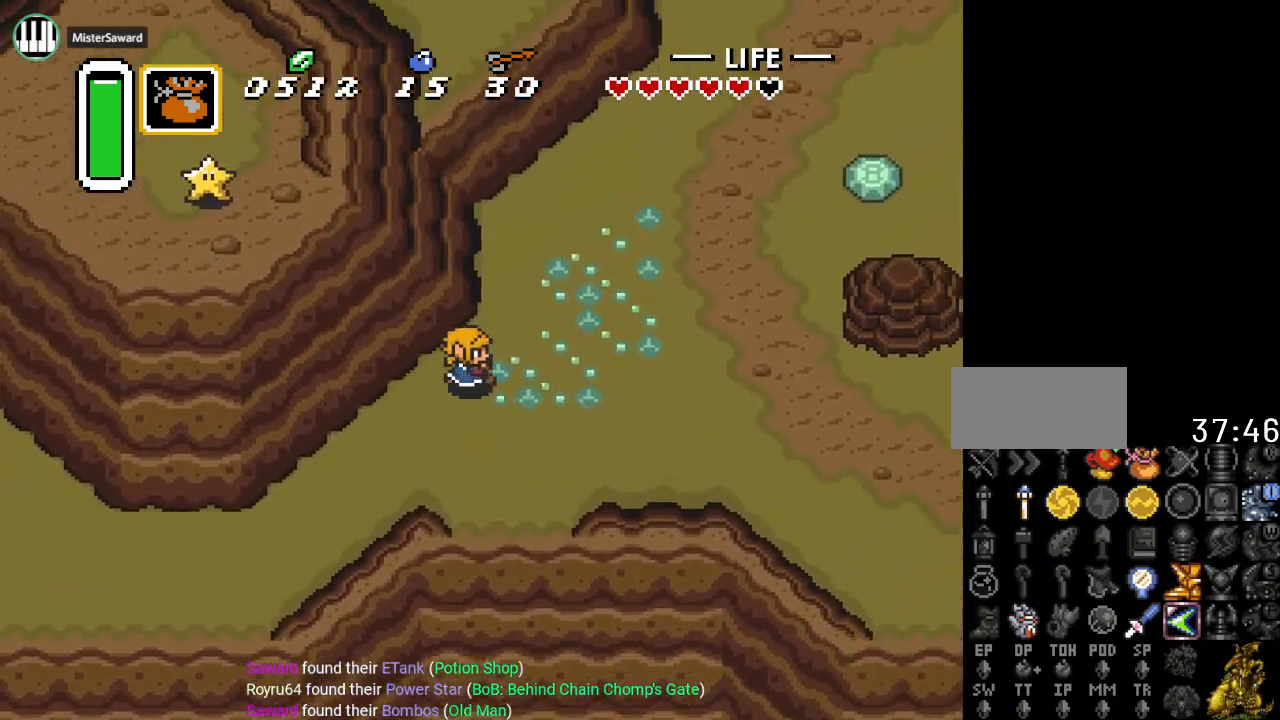
{"buttons": ["DPAD_RIGHT"], "events": [[83, "DPAD_UP", "up"]]}
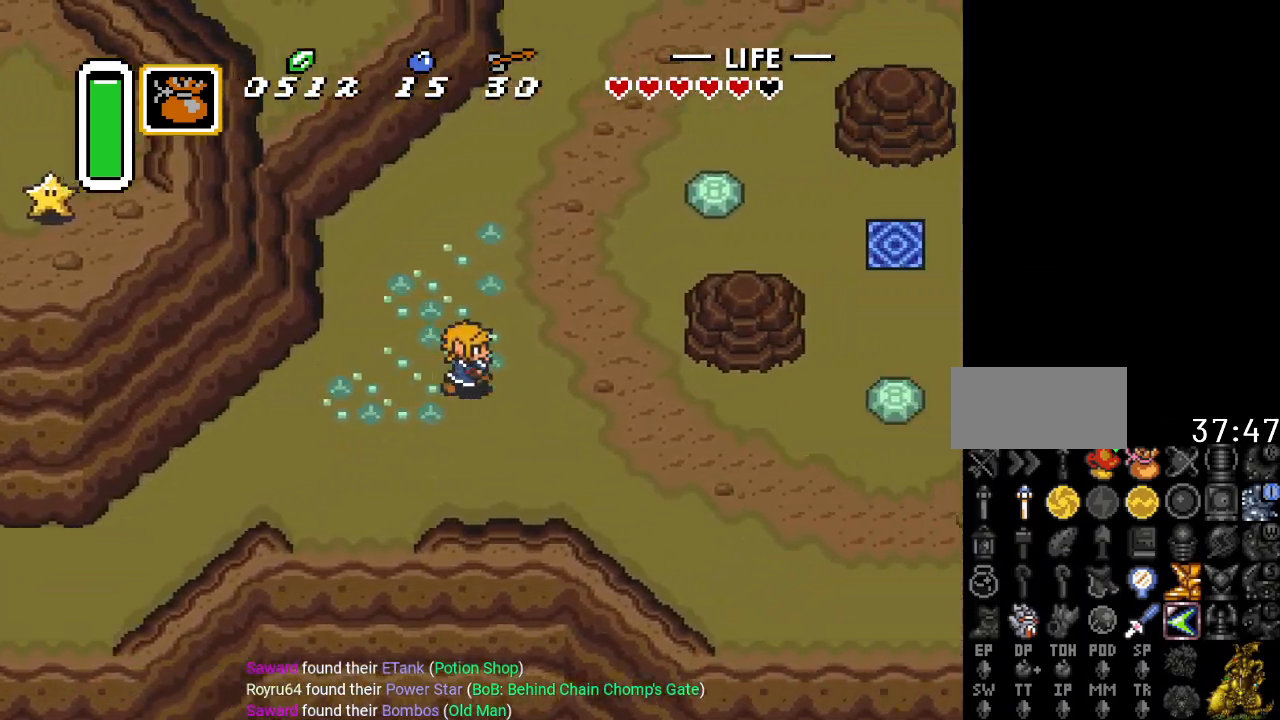
{"buttons": ["DPAD_UP", "DPAD_RIGHT"], "events": [[33, "DPAD_UP", "down"]]}
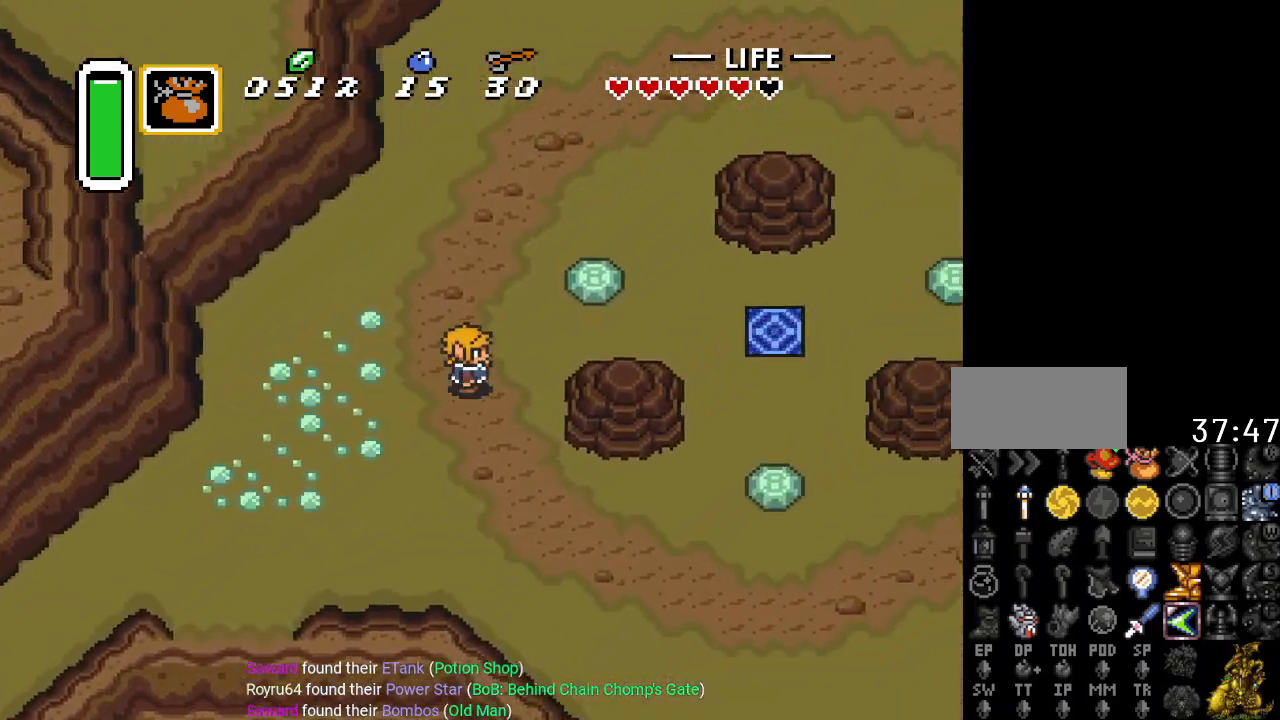
{"buttons": ["DPAD_RIGHT"], "events": [[200, "DPAD_UP", "up"]]}
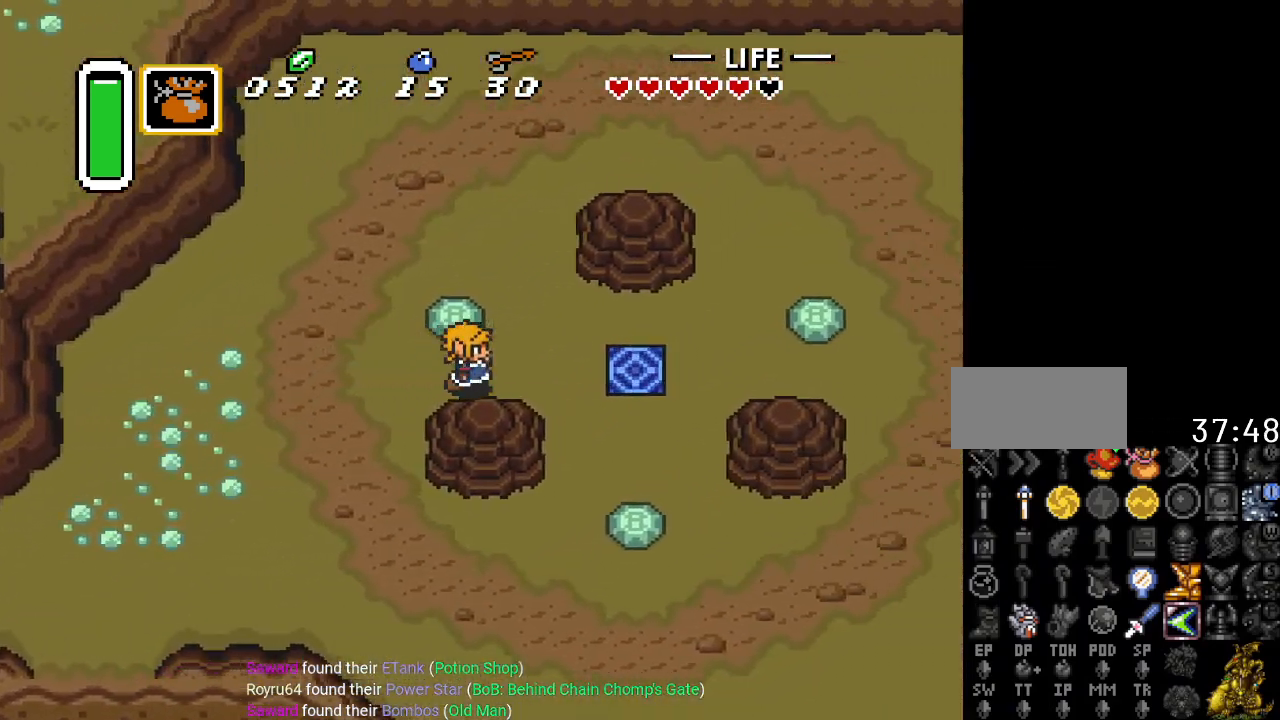
{"buttons": ["DPAD_RIGHT"], "events": []}
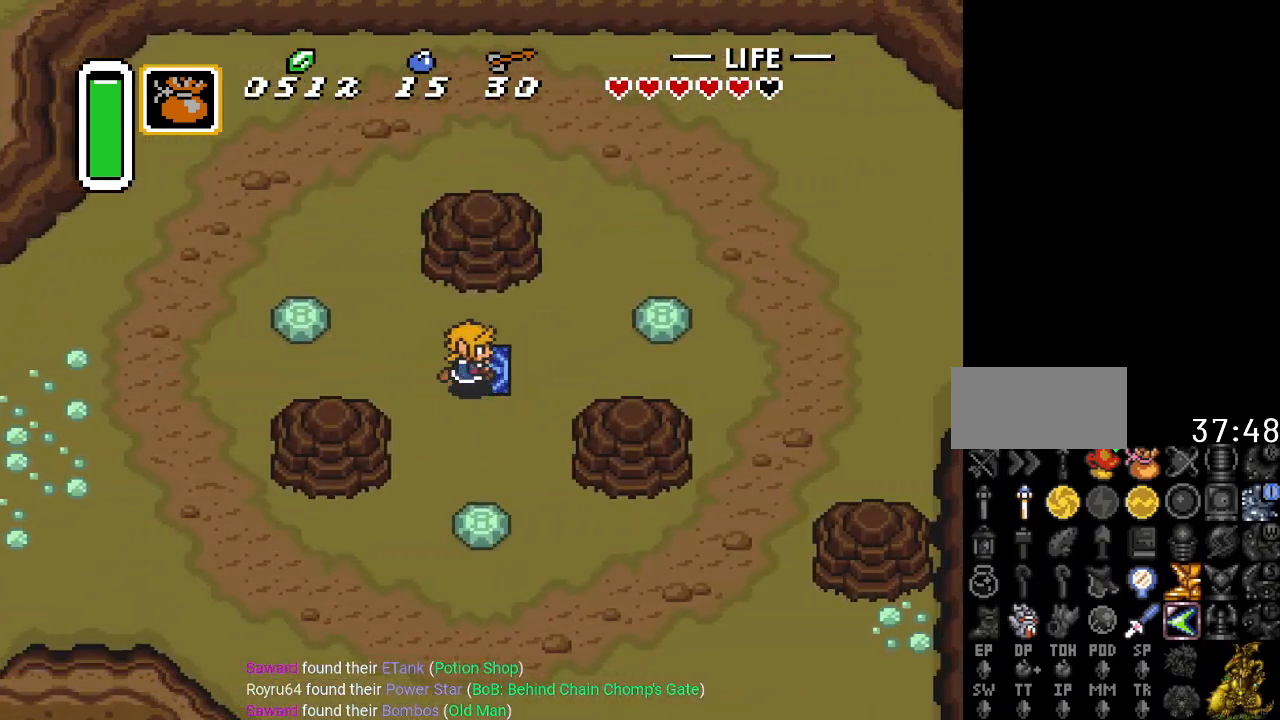
{"buttons": [], "events": [[166, "DPAD_RIGHT", "up"]]}
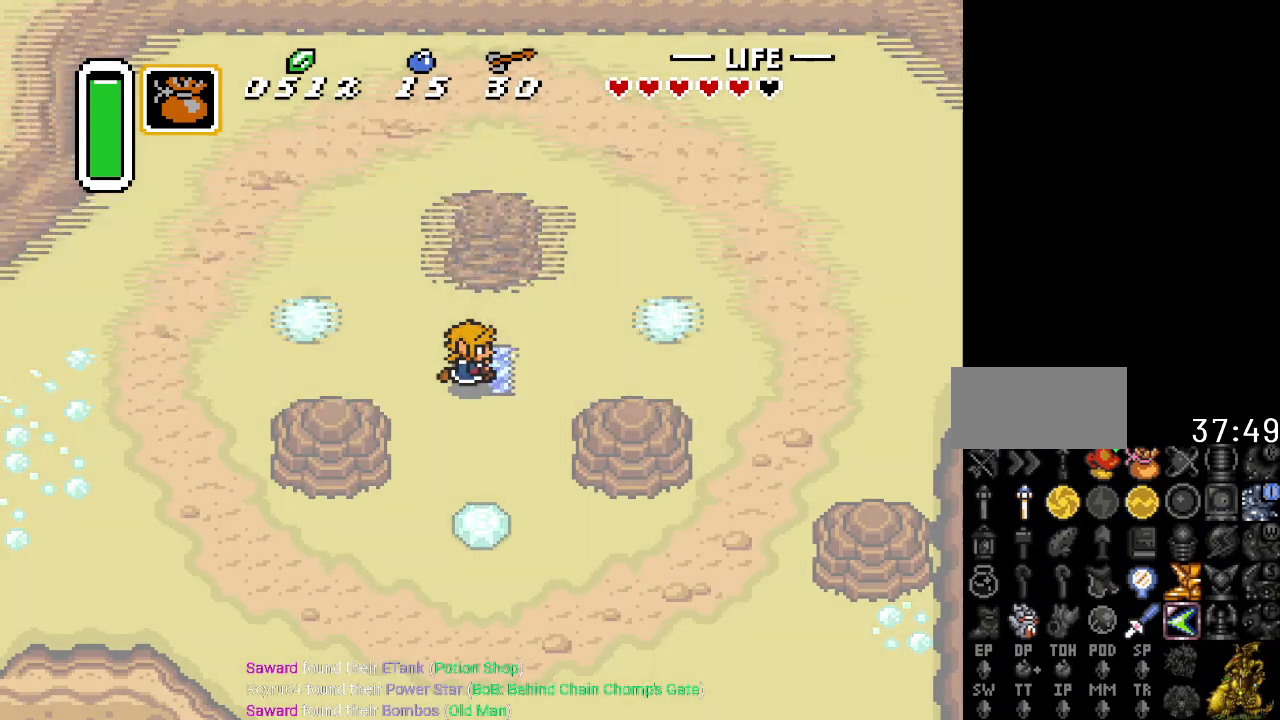
{"buttons": [], "events": []}
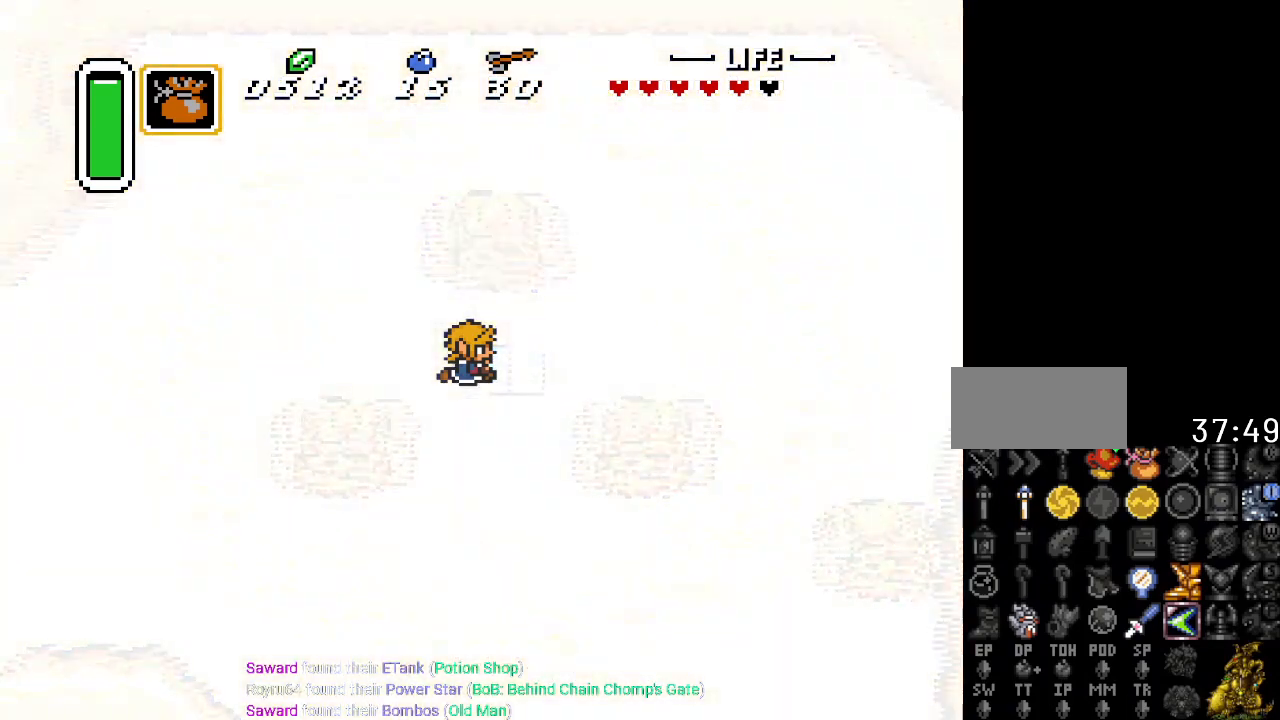
{"buttons": [], "events": []}
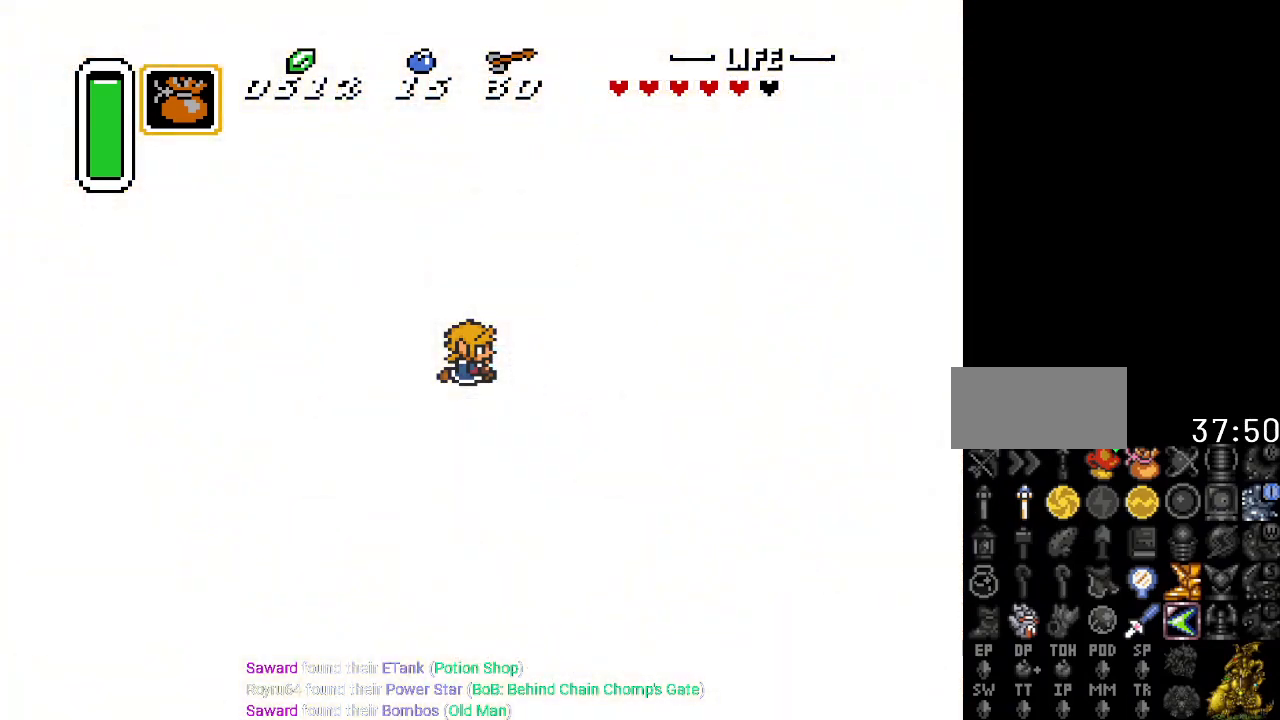
{"buttons": [], "events": []}
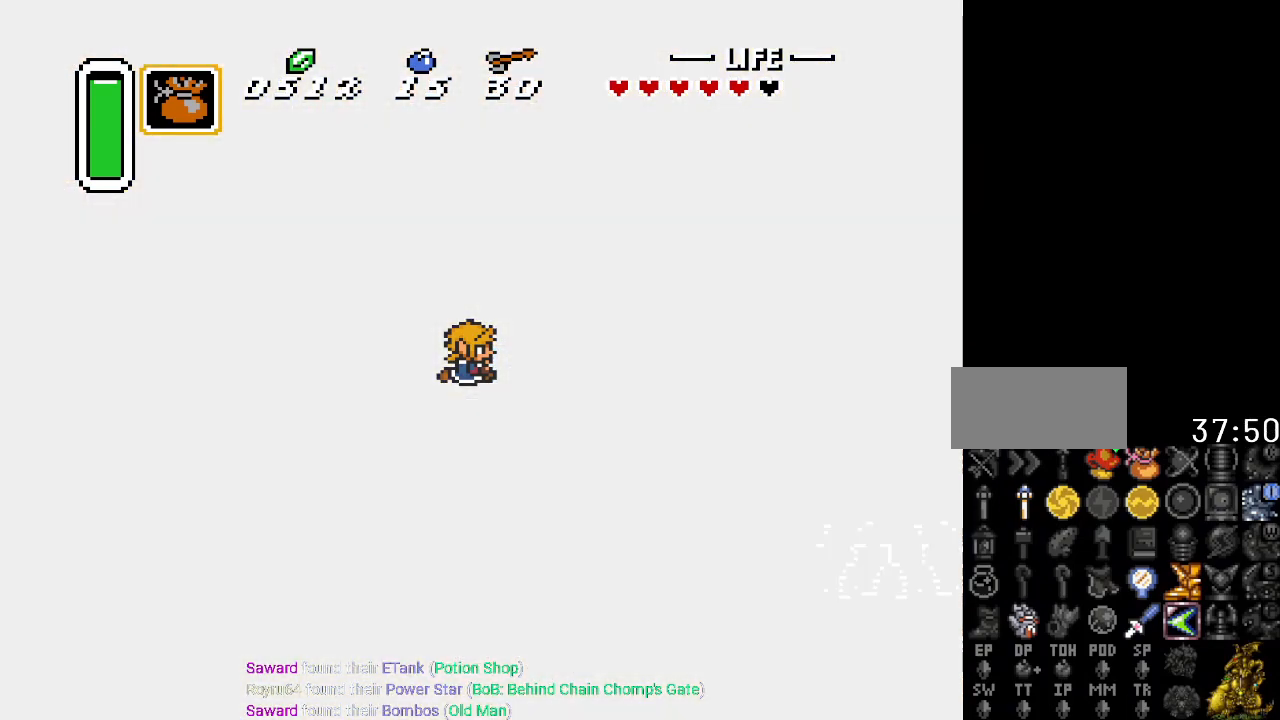
{"buttons": [], "events": []}
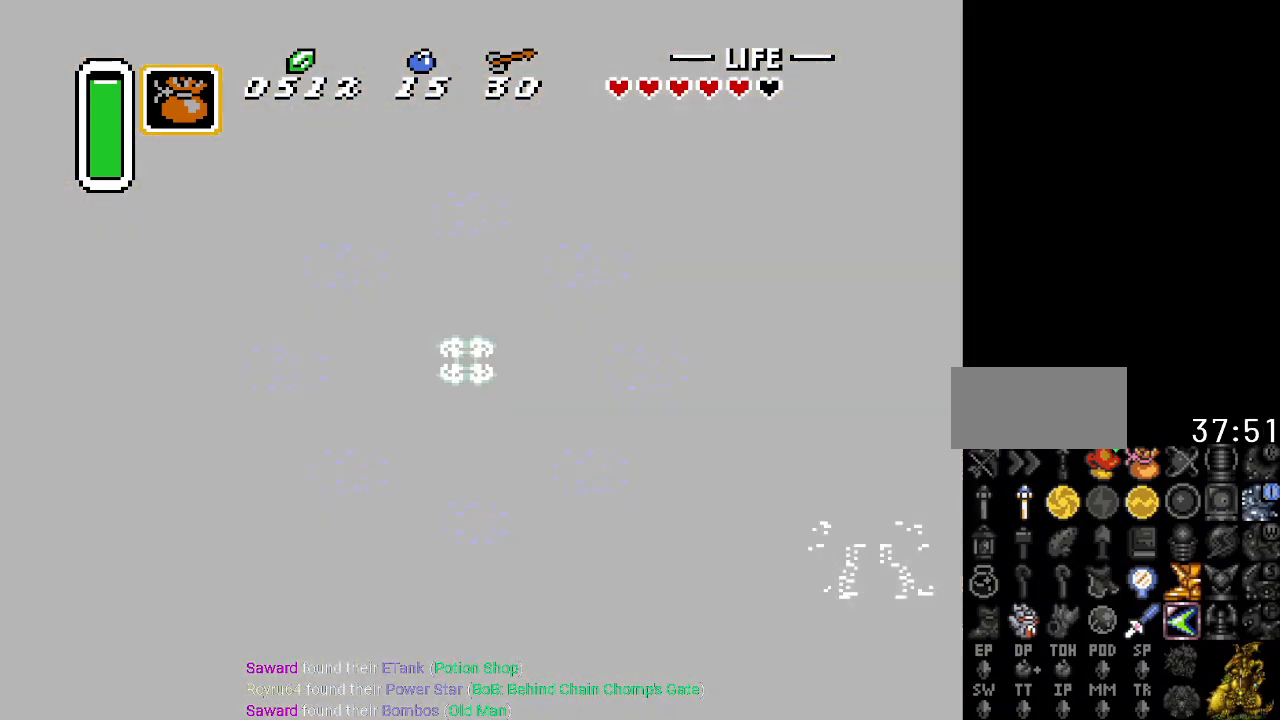
{"buttons": ["DPAD_LEFT"], "events": [[33, "DPAD_LEFT", "down"]]}
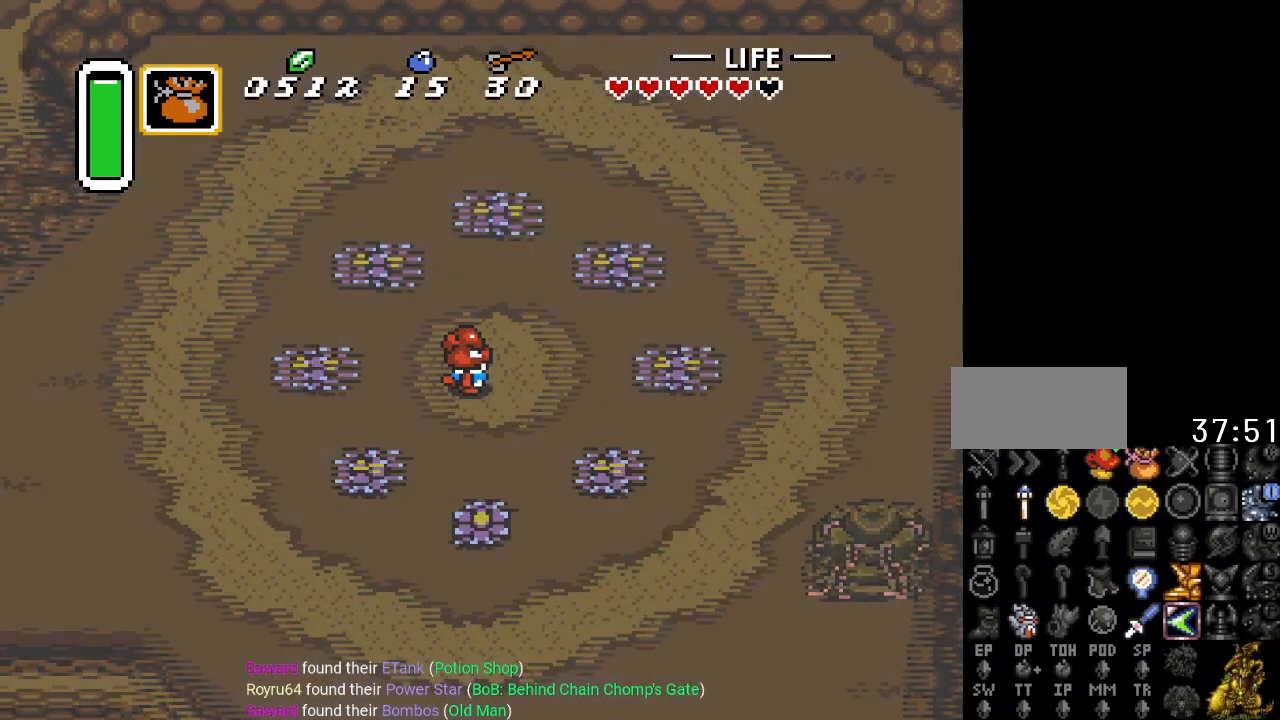
{"buttons": ["DPAD_LEFT"], "events": []}
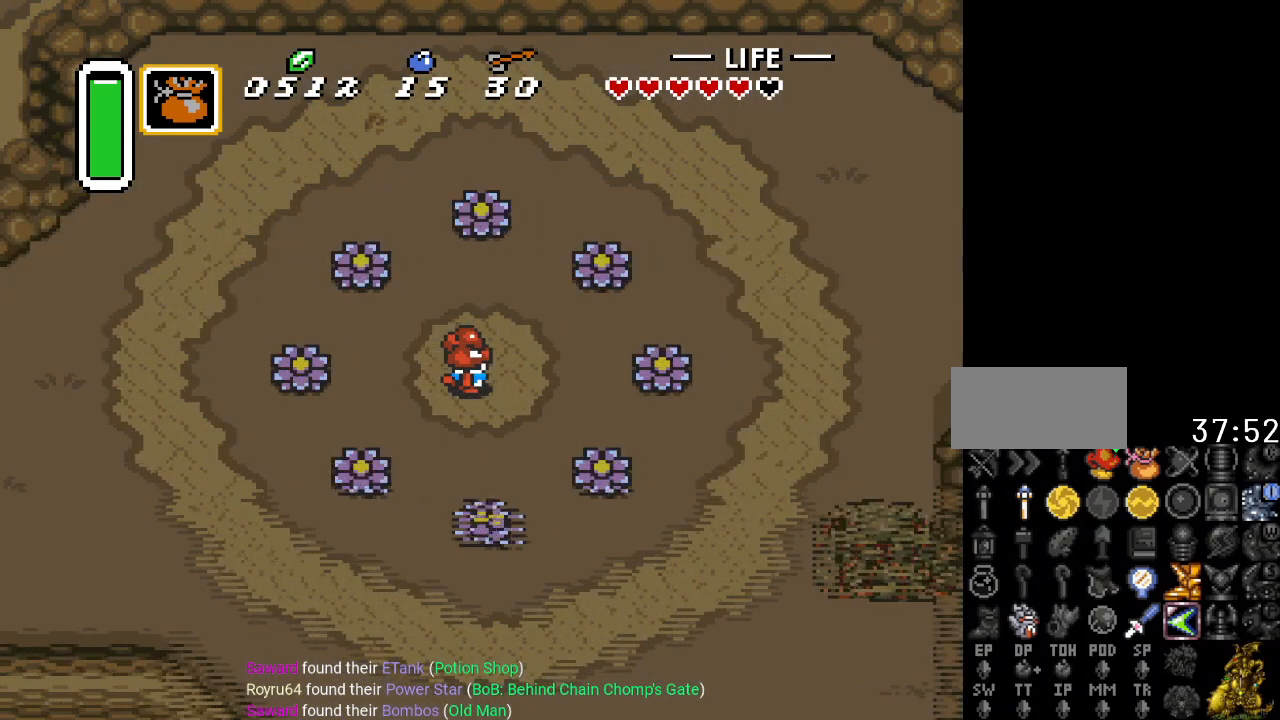
{"buttons": ["DPAD_LEFT"], "events": [[83, "DPAD_LEFT", "up"], [450, "DPAD_LEFT", "down"]]}
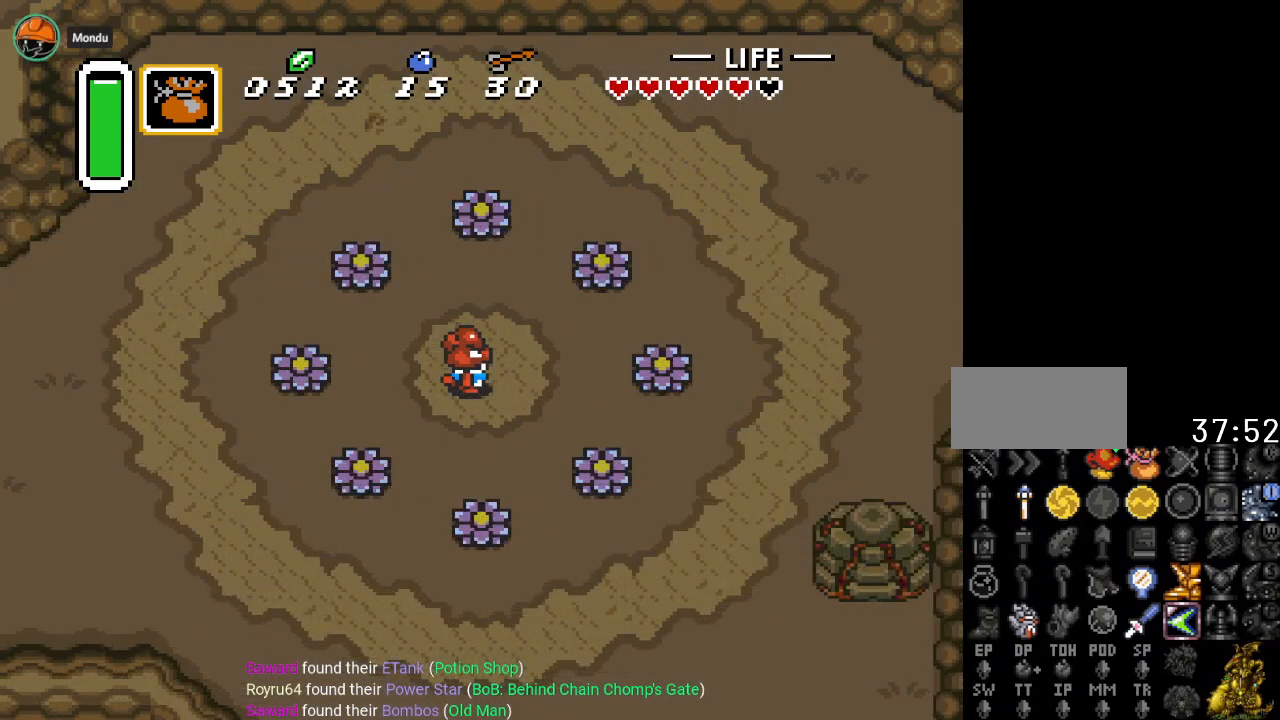
{"buttons": [], "events": [[133, "DPAD_LEFT", "up"], [283, "DPAD_DOWN", "down"], [450, "DPAD_DOWN", "up"]]}
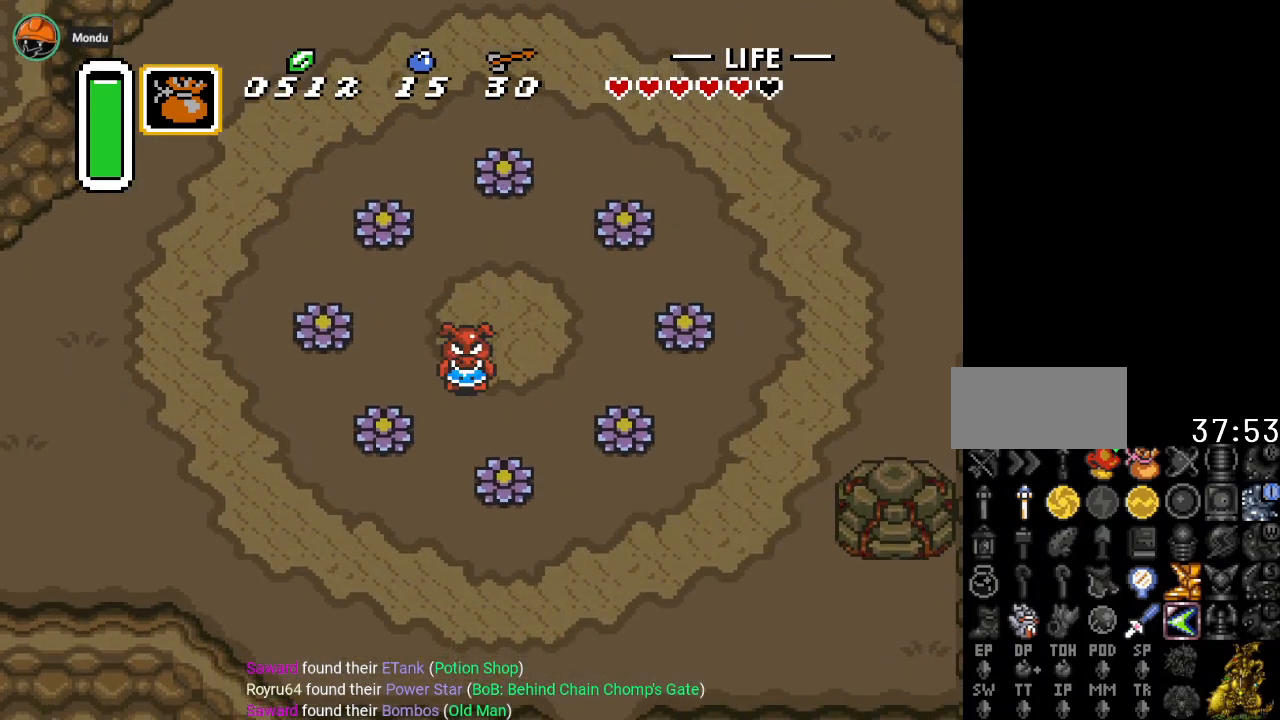
{"buttons": [], "events": []}
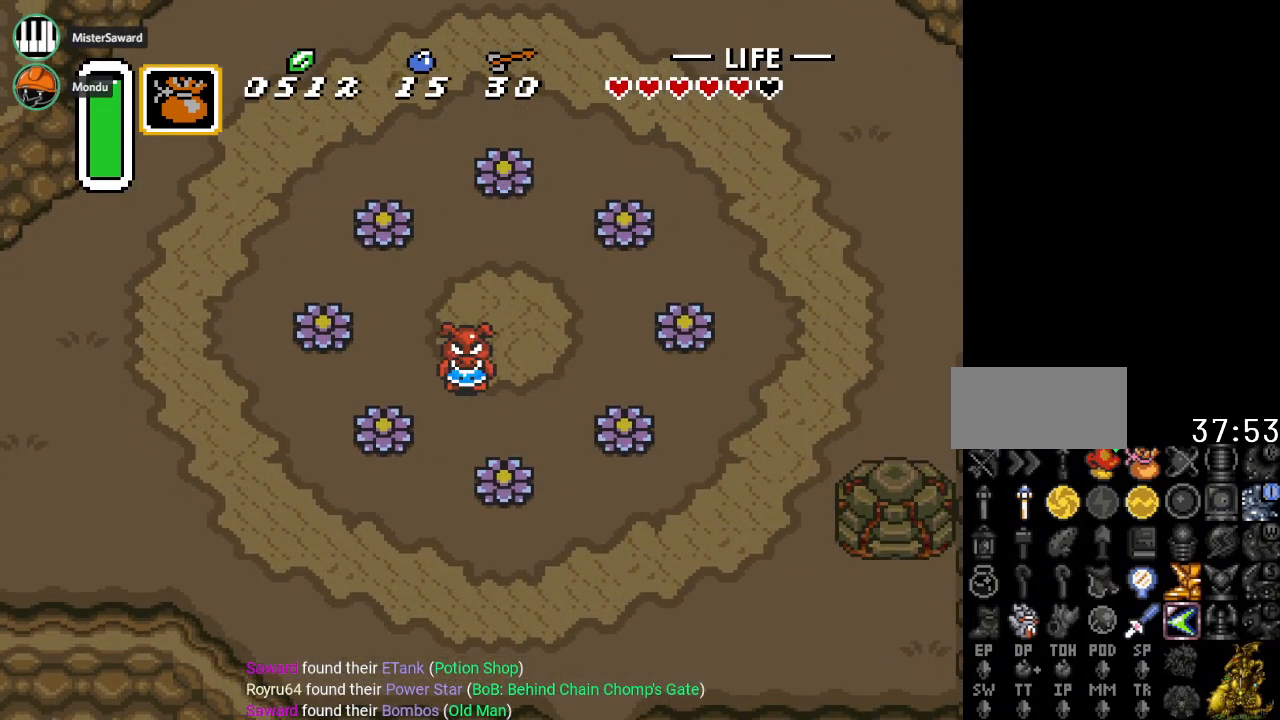
{"buttons": ["DPAD_UP", "DPAD_LEFT"], "events": [[33, "DPAD_LEFT", "down"], [66, "DPAD_UP", "down"]]}
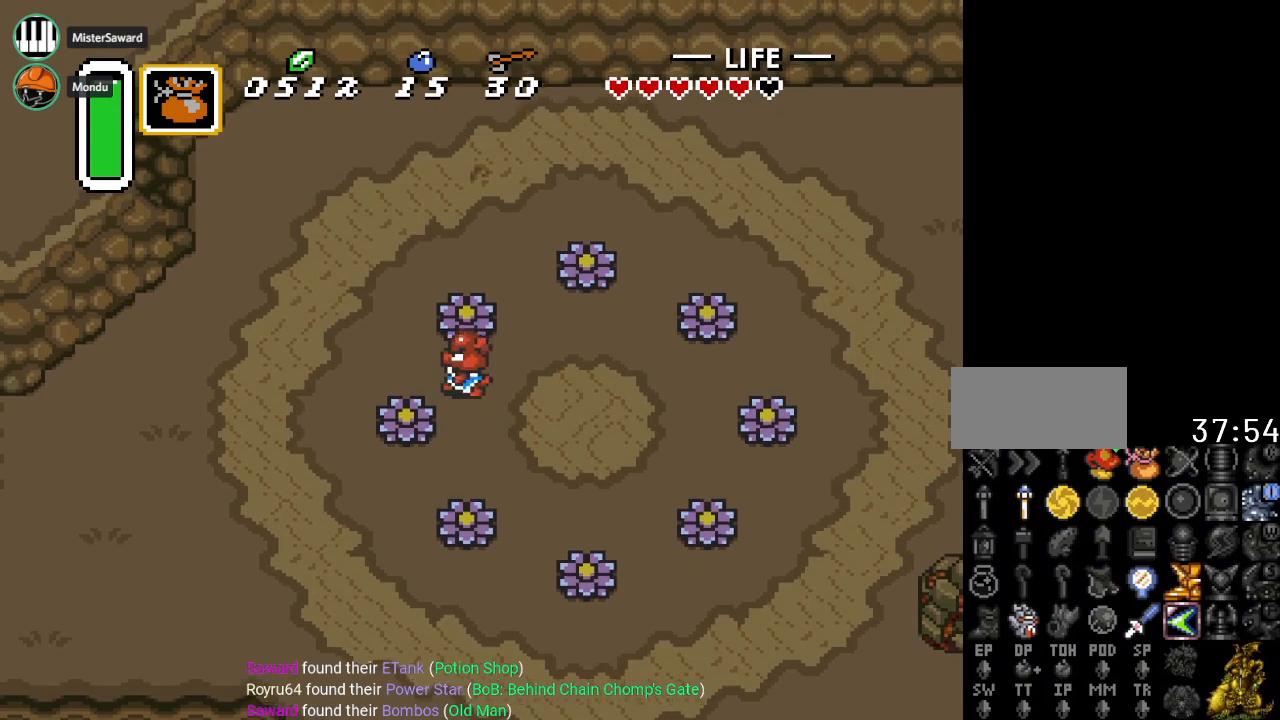
{"buttons": ["X"], "events": [[67, "DPAD_UP", "up"], [384, "X", "down"], [467, "DPAD_LEFT", "up"]]}
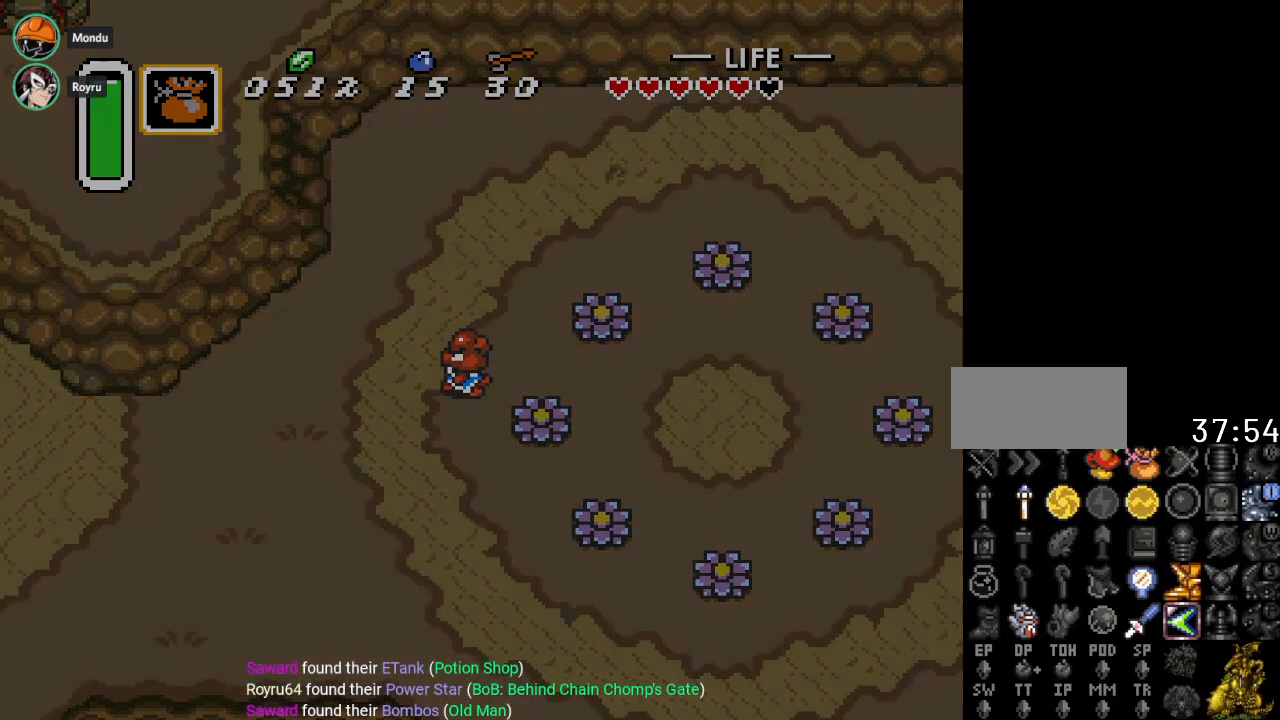
{"buttons": [], "events": [[66, "X", "up"]]}
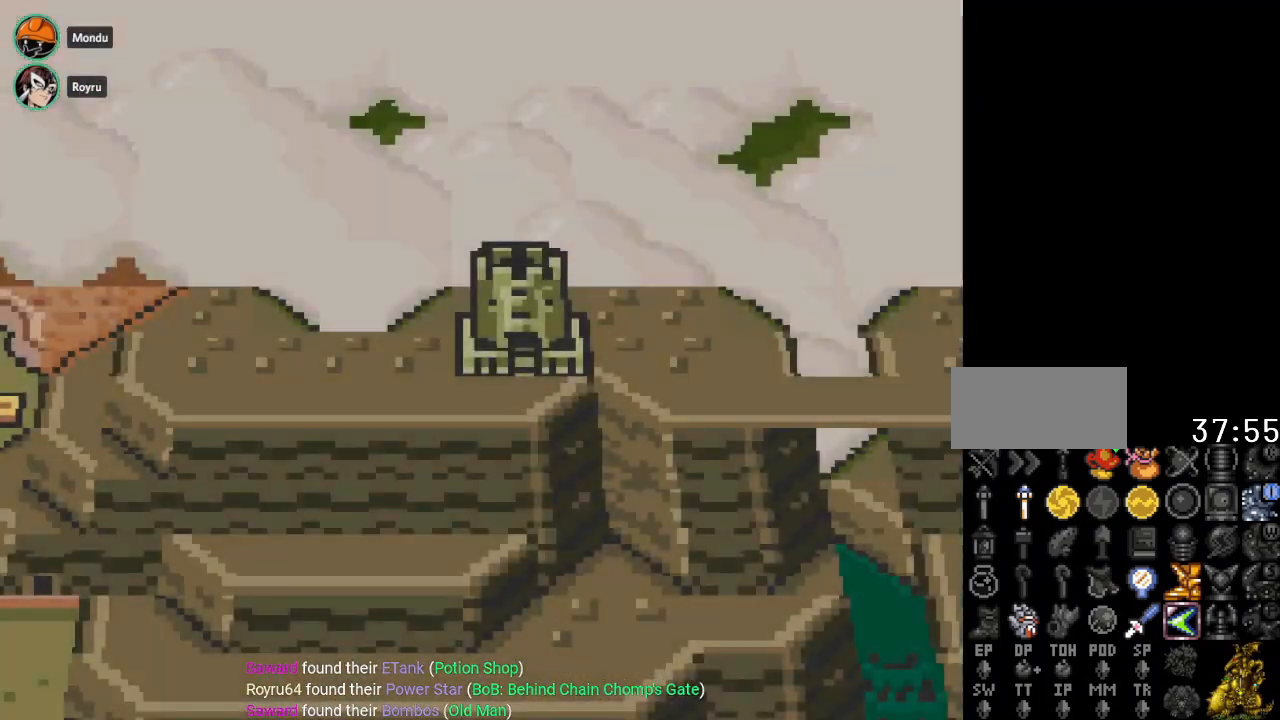
{"buttons": [], "events": [[250, "L1", "down"], [384, "L1", "up"]]}